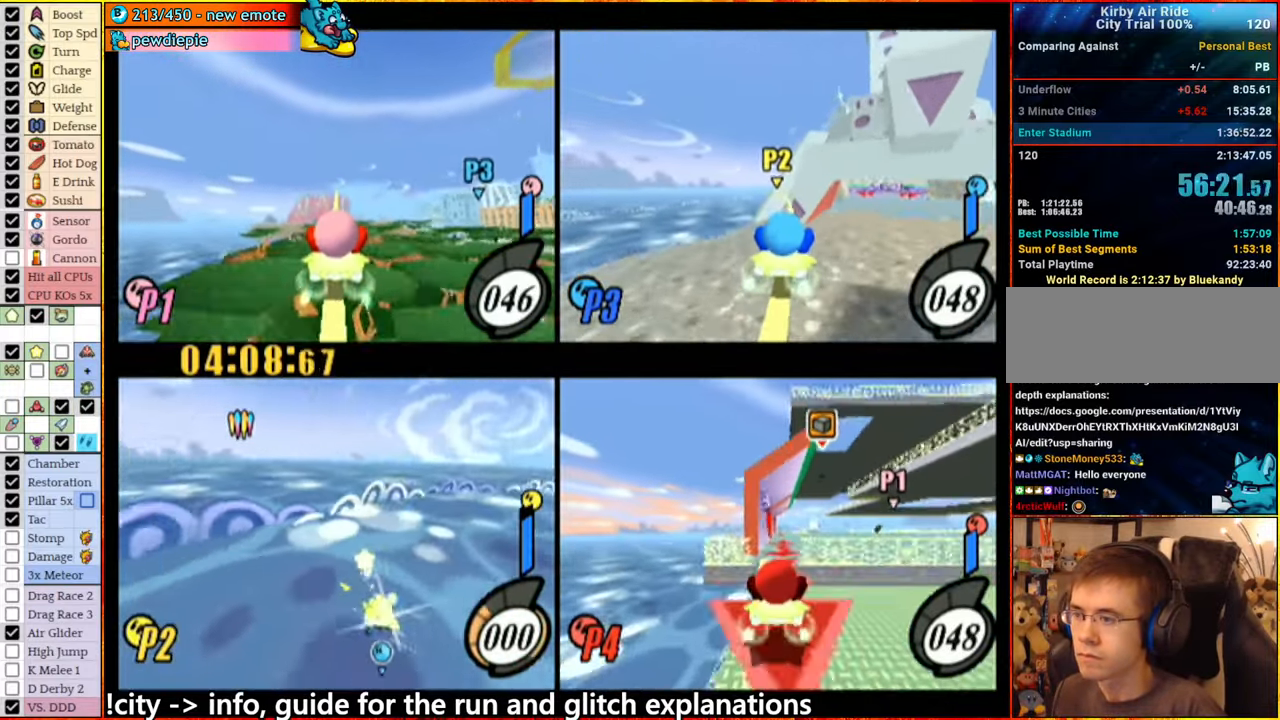
Gameplay with a controller (Nintendo layout); each line is a JSON object with the inputs held at the frame after it (dt_ms = milliseconds from this image to that frame). "events" lists button and stick changes between this image and that frame as [ms after this image, input, new state], when the widget could be followed in between. Not read: L3 R3.
{"dt_ms": 500, "buttons": [], "left_stick": "center", "right_stick": "center", "events": [[350, "A", "up"], [400, "left_stick", "center"]]}
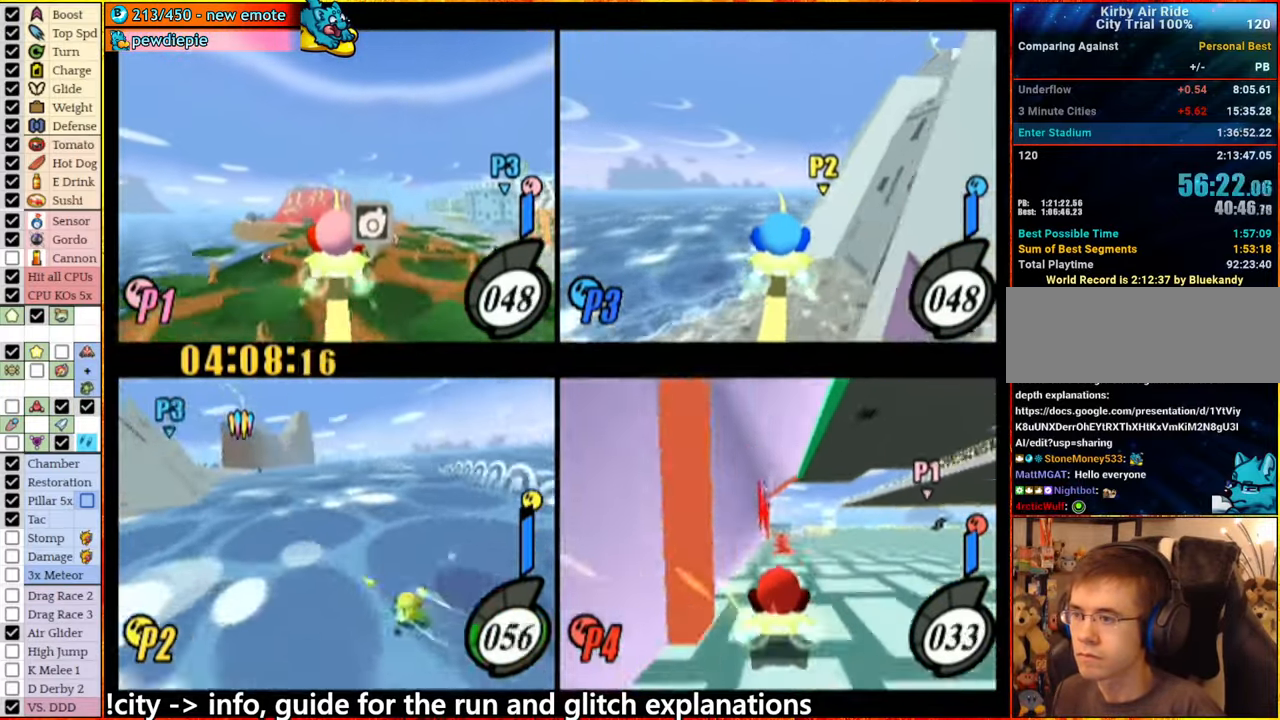
{"dt_ms": 500, "buttons": [], "left_stick": "center", "right_stick": "center", "events": [[183, "A", "down"], [217, "left_stick", "right"], [283, "A", "up"], [350, "left_stick", "center"]]}
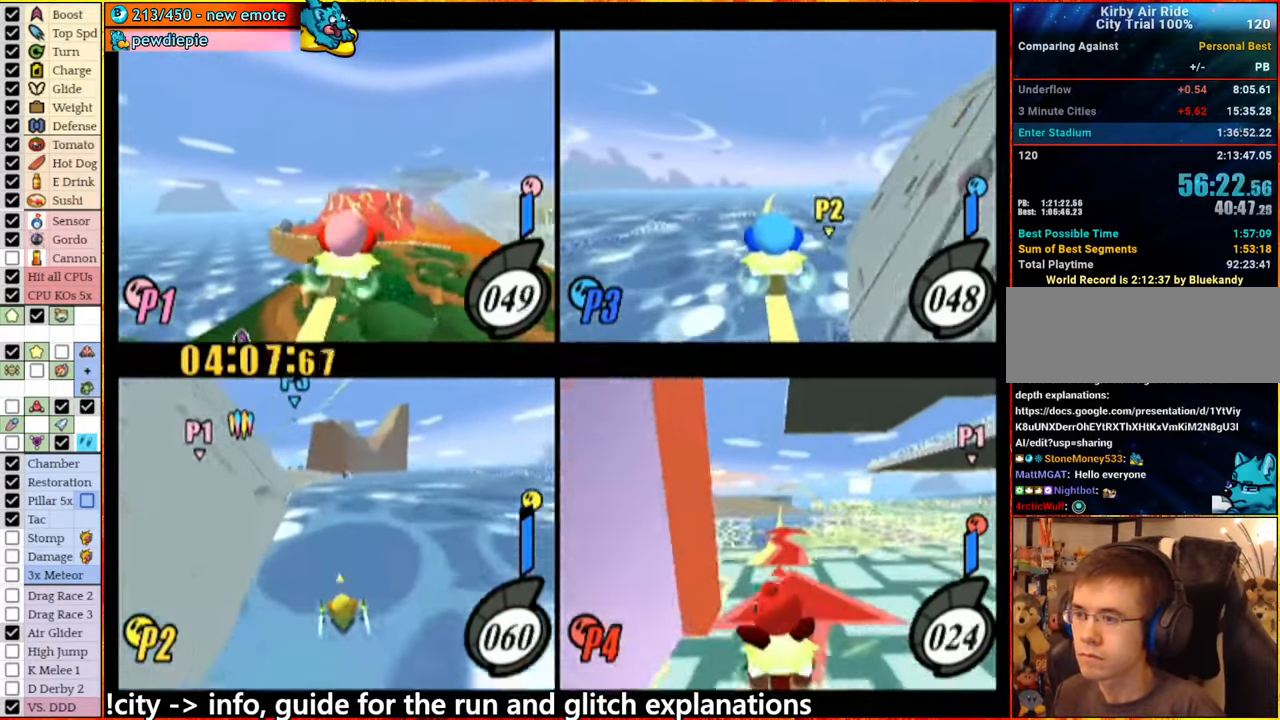
{"dt_ms": 500, "buttons": [], "left_stick": "center", "right_stick": "center", "events": []}
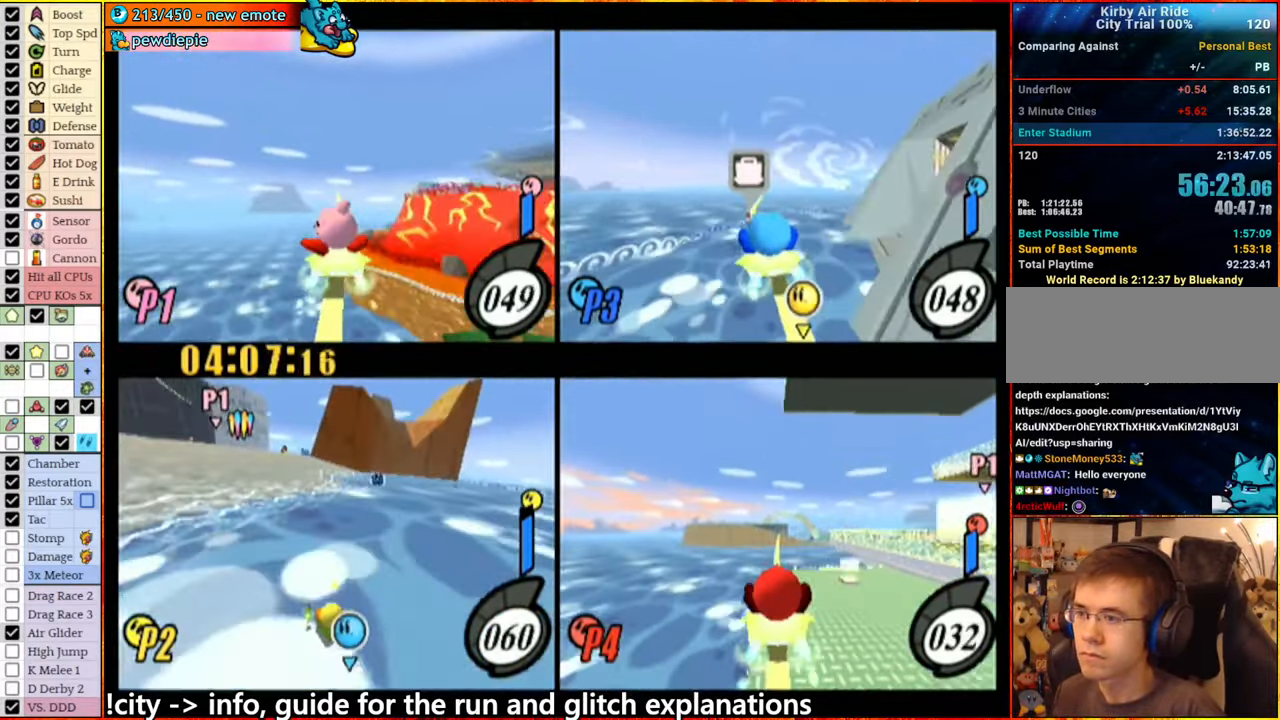
{"dt_ms": 500, "buttons": ["A"], "left_stick": "center", "right_stick": "center", "events": [[167, "A", "down"], [184, "left_stick", "right"], [234, "A", "up"], [284, "left_stick", "center"], [467, "A", "down"]]}
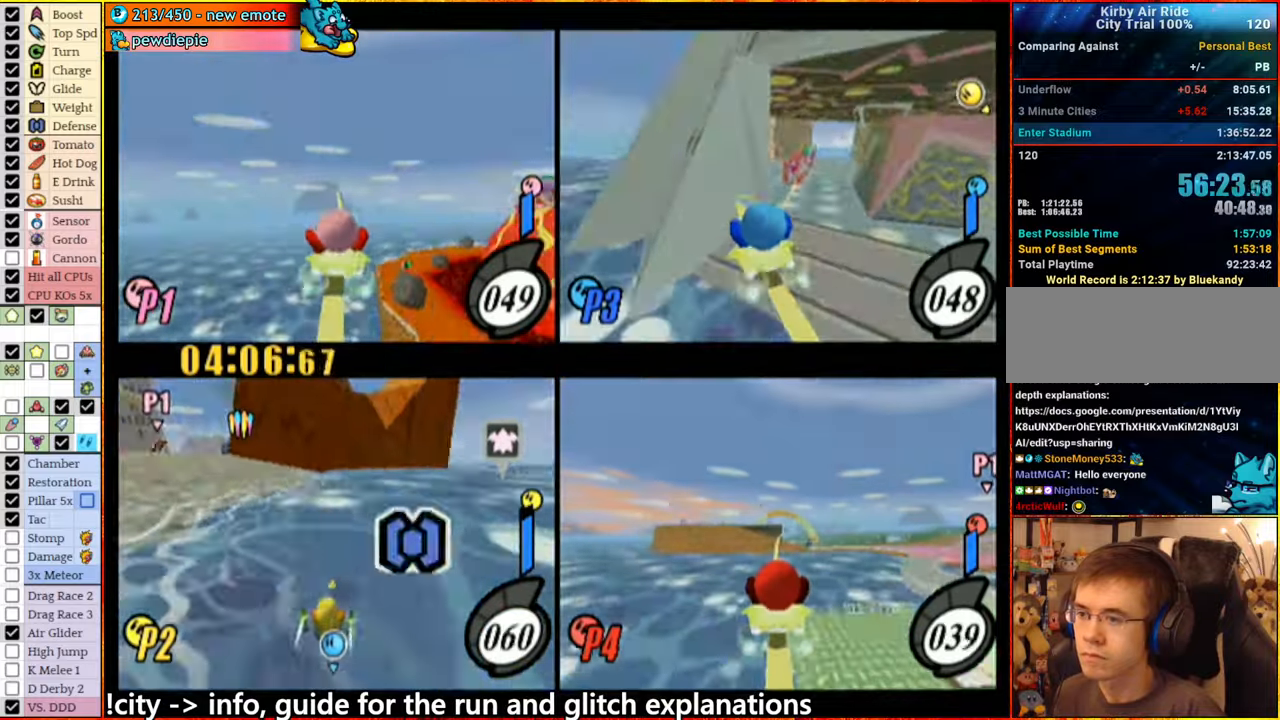
{"dt_ms": 500, "buttons": [], "left_stick": "center", "right_stick": "center", "events": [[17, "left_stick", "right"], [134, "A", "up"], [134, "left_stick", "center"]]}
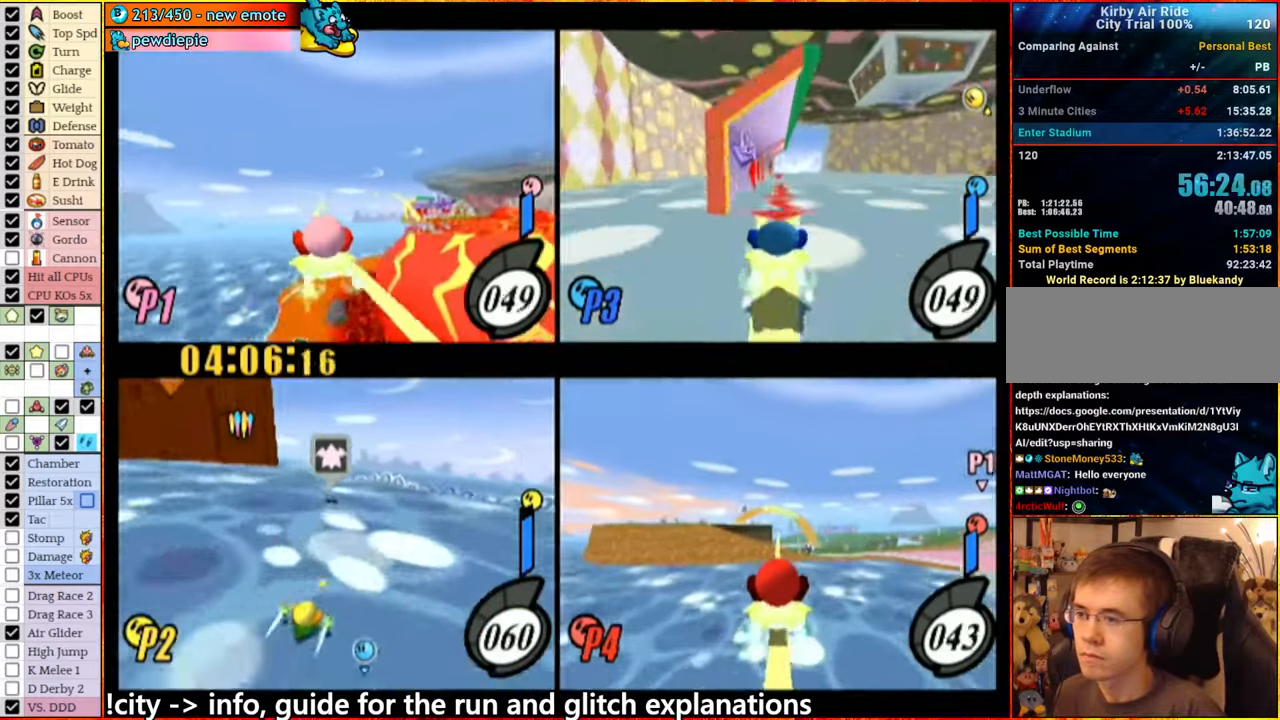
{"dt_ms": 500, "buttons": ["A"], "left_stick": "left", "right_stick": "center", "events": [[84, "A", "down"], [217, "A", "up"], [284, "A", "down"], [334, "left_stick", "left"]]}
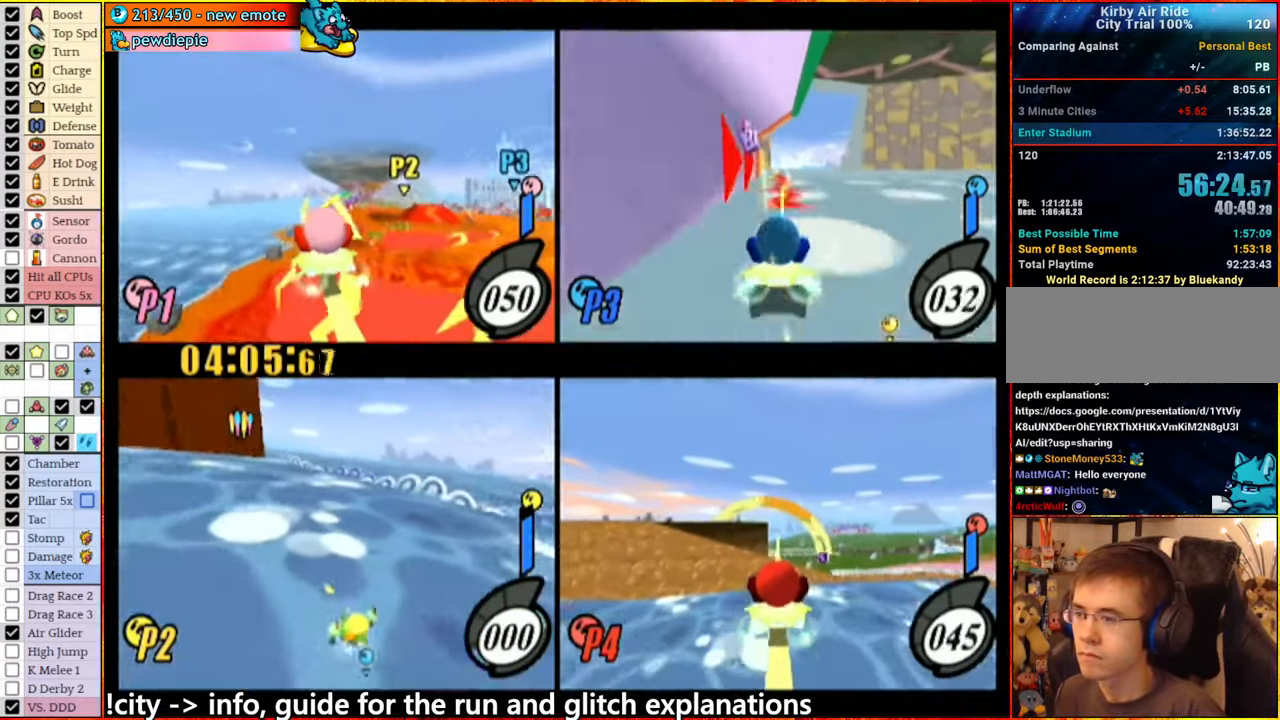
{"dt_ms": 500, "buttons": [], "left_stick": "center", "right_stick": "center", "events": [[267, "left_stick", "center"], [467, "A", "up"]]}
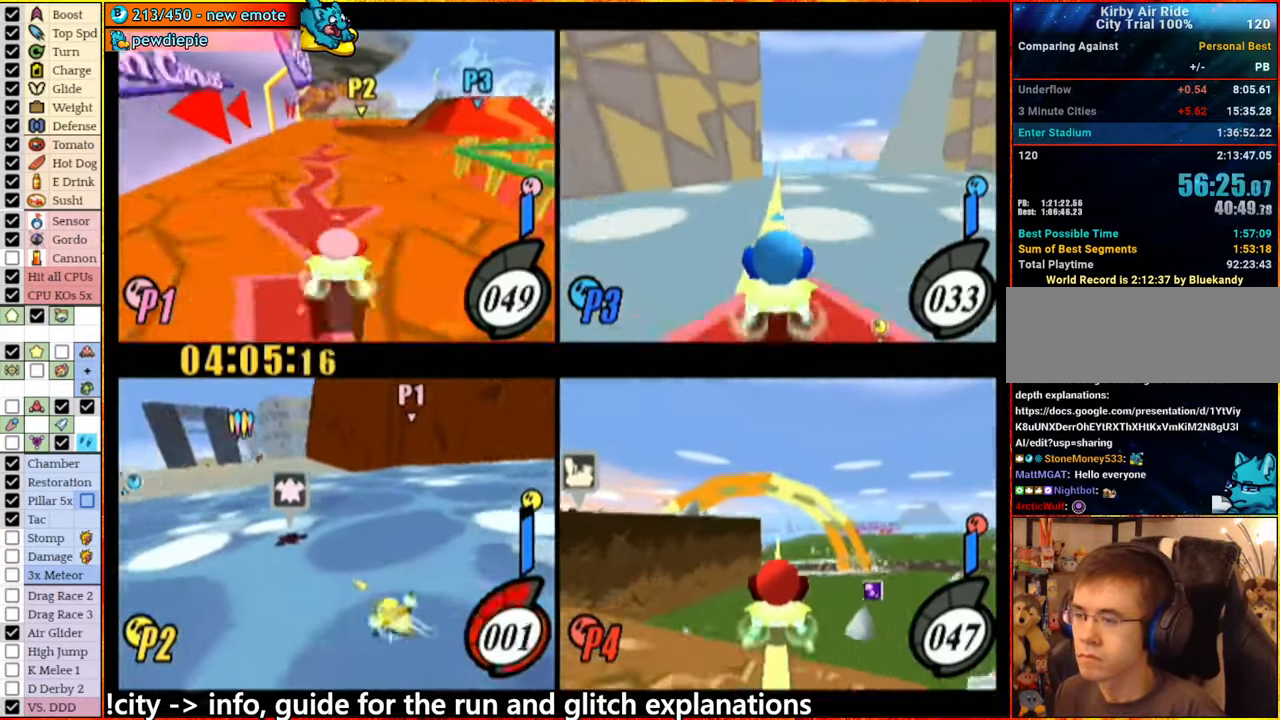
{"dt_ms": 500, "buttons": [], "left_stick": "center", "right_stick": "center", "events": [[167, "A", "down"], [417, "A", "up"]]}
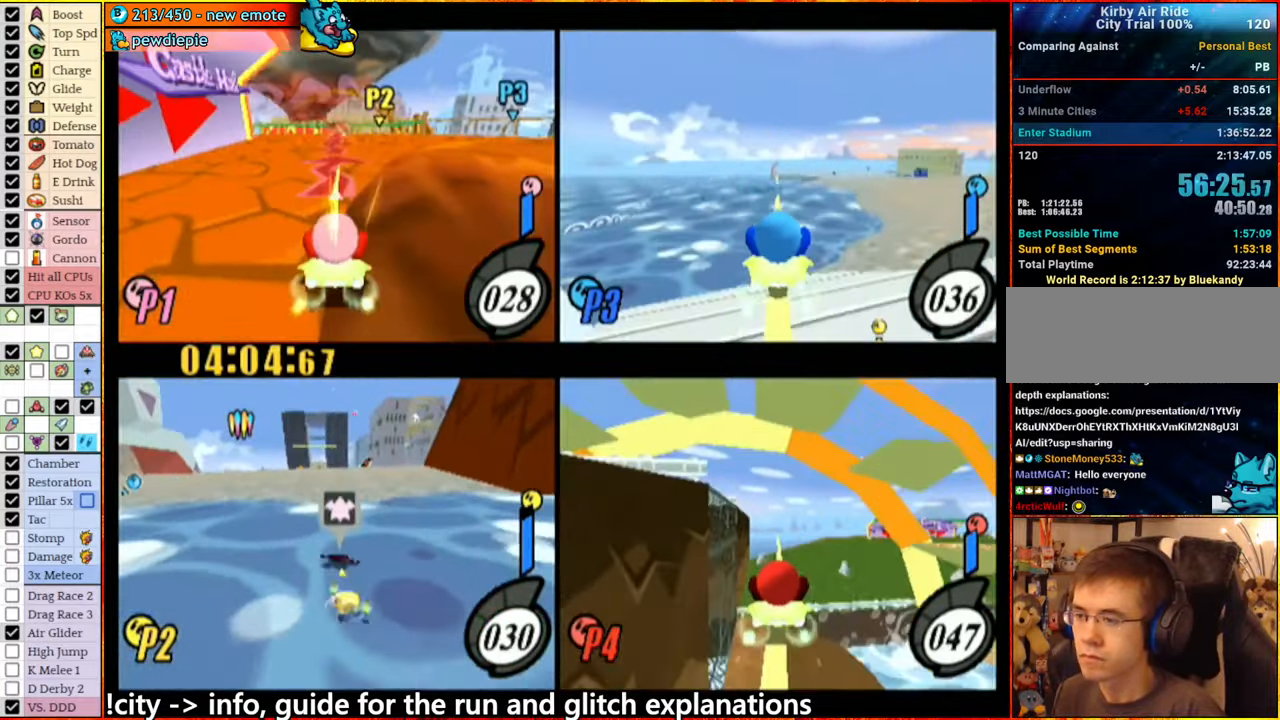
{"dt_ms": 500, "buttons": [], "left_stick": "center", "right_stick": "center", "events": [[17, "A", "down"], [200, "left_stick", "right"], [250, "left_stick", "center"], [284, "A", "up"]]}
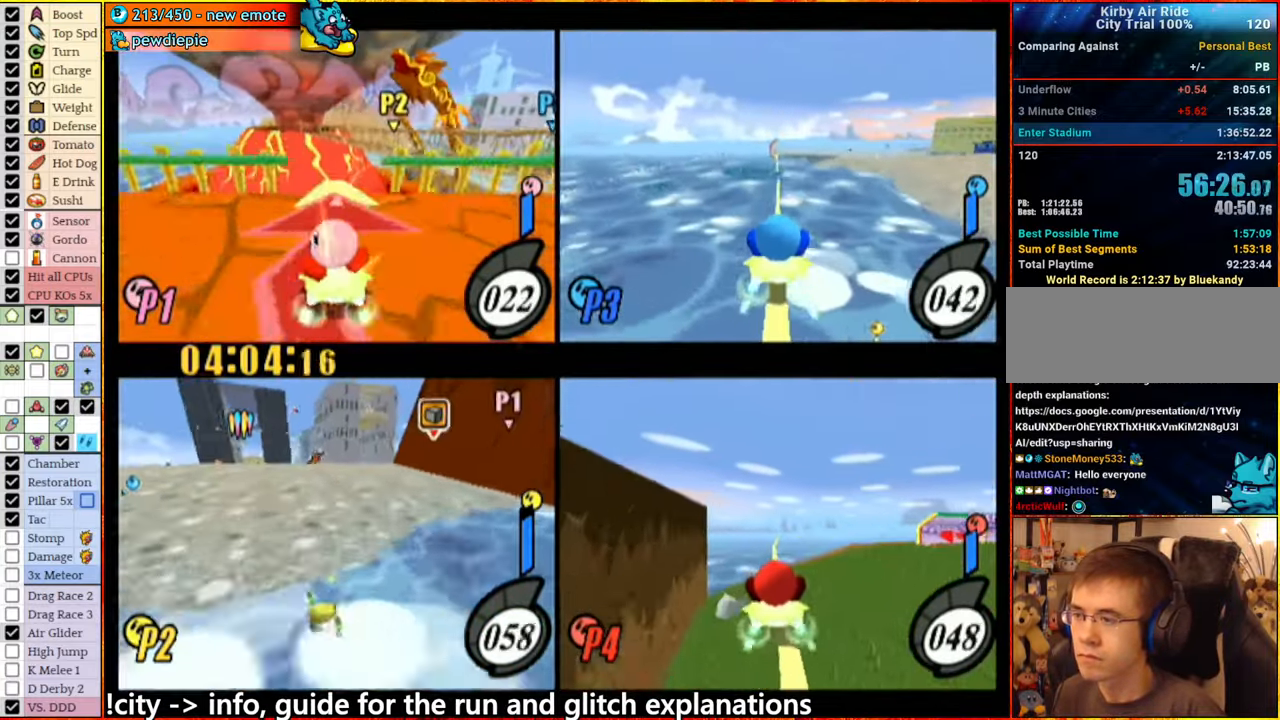
{"dt_ms": 1000, "buttons": [], "left_stick": "center", "right_stick": "center"}
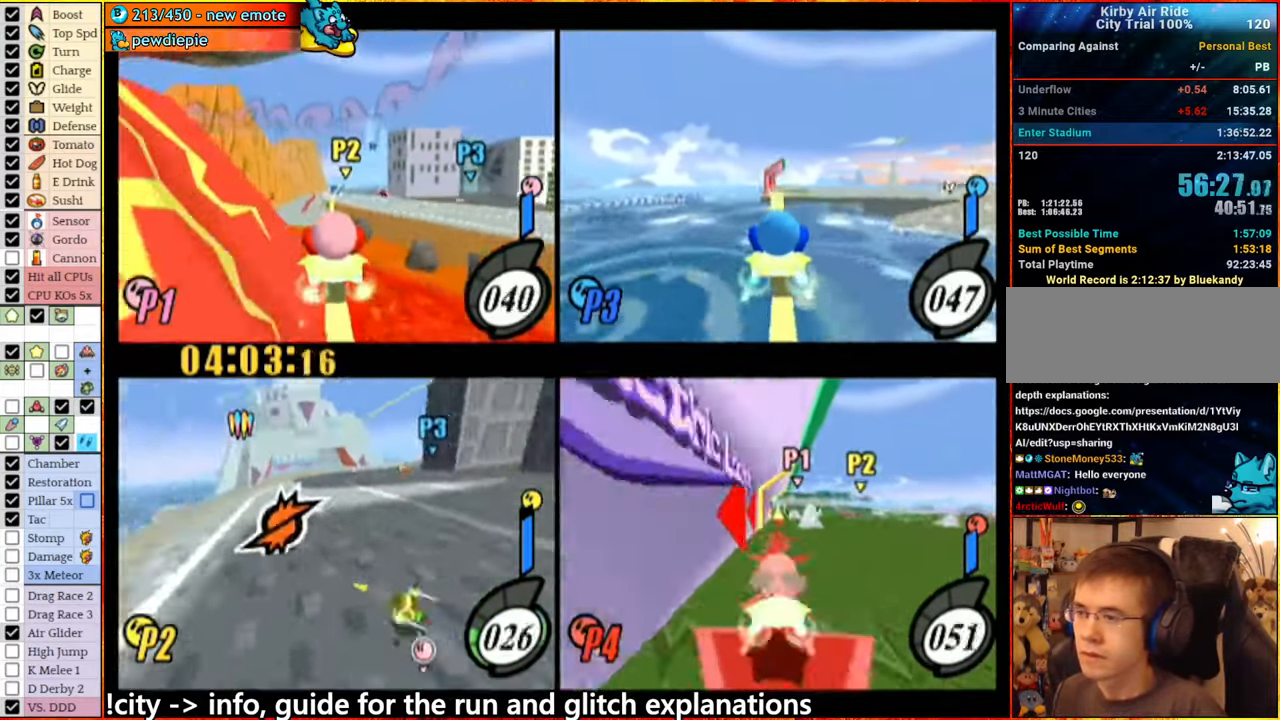
{"dt_ms": 500, "buttons": [], "left_stick": "center", "right_stick": "center", "events": [[34, "A", "down"], [134, "left_stick", "left"], [217, "A", "up"], [317, "left_stick", "center"]]}
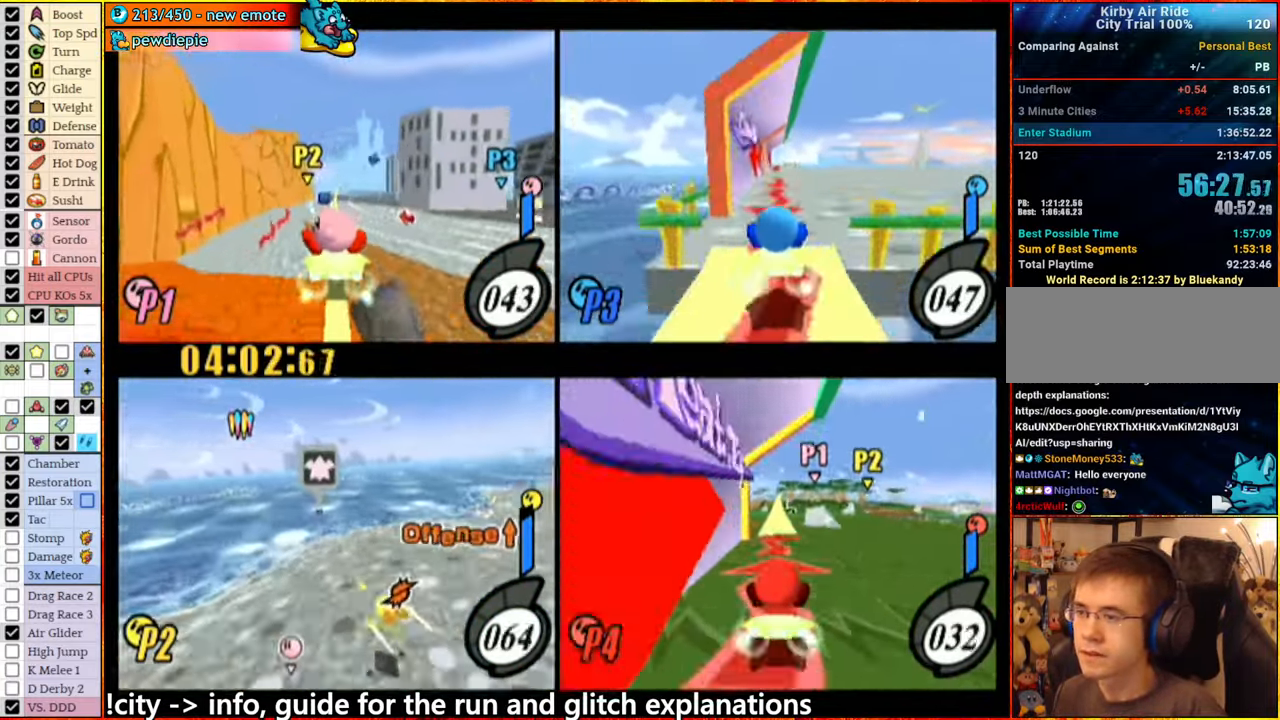
{"dt_ms": 500, "buttons": ["A"], "left_stick": "right", "right_stick": "center", "events": [[17, "A", "down"], [117, "A", "up"], [300, "A", "down"], [434, "left_stick", "right"]]}
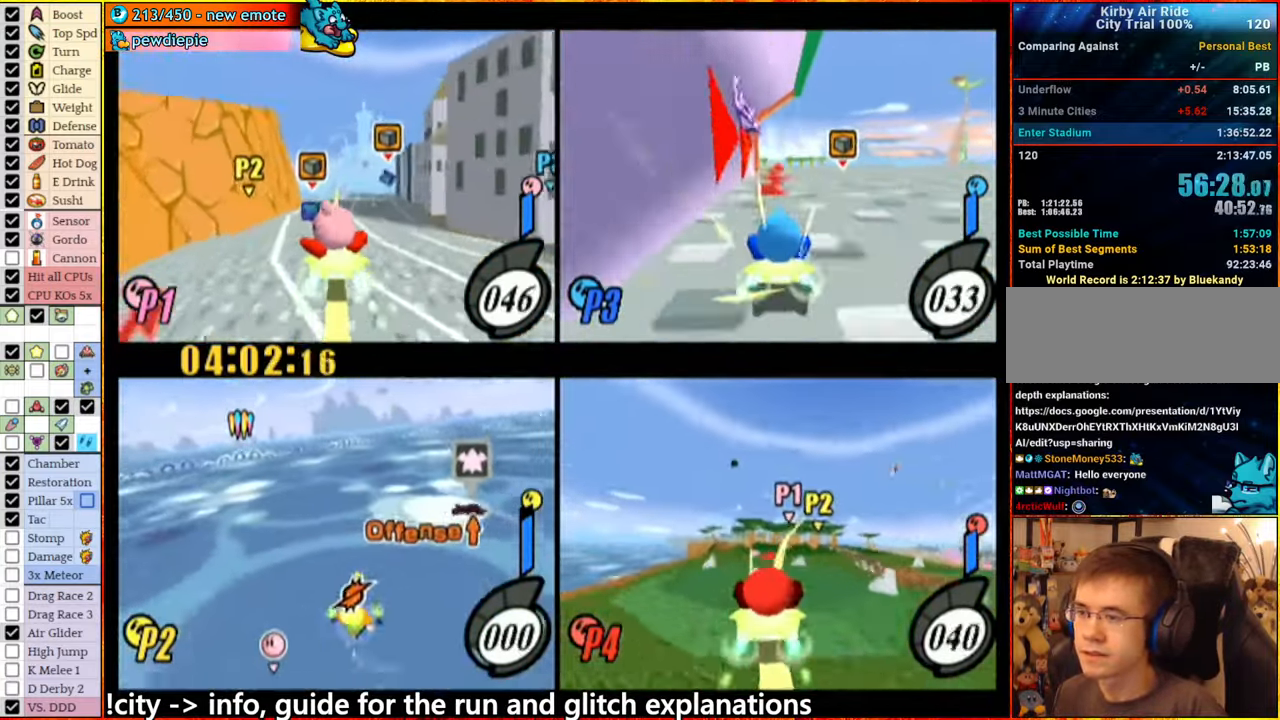
{"dt_ms": 500, "buttons": ["A"], "left_stick": "up-right", "right_stick": "center", "events": [[67, "left_stick", "center"], [283, "left_stick", "right"], [300, "A", "up"], [400, "left_stick", "left"], [450, "left_stick", "up-right"], [500, "A", "down"]]}
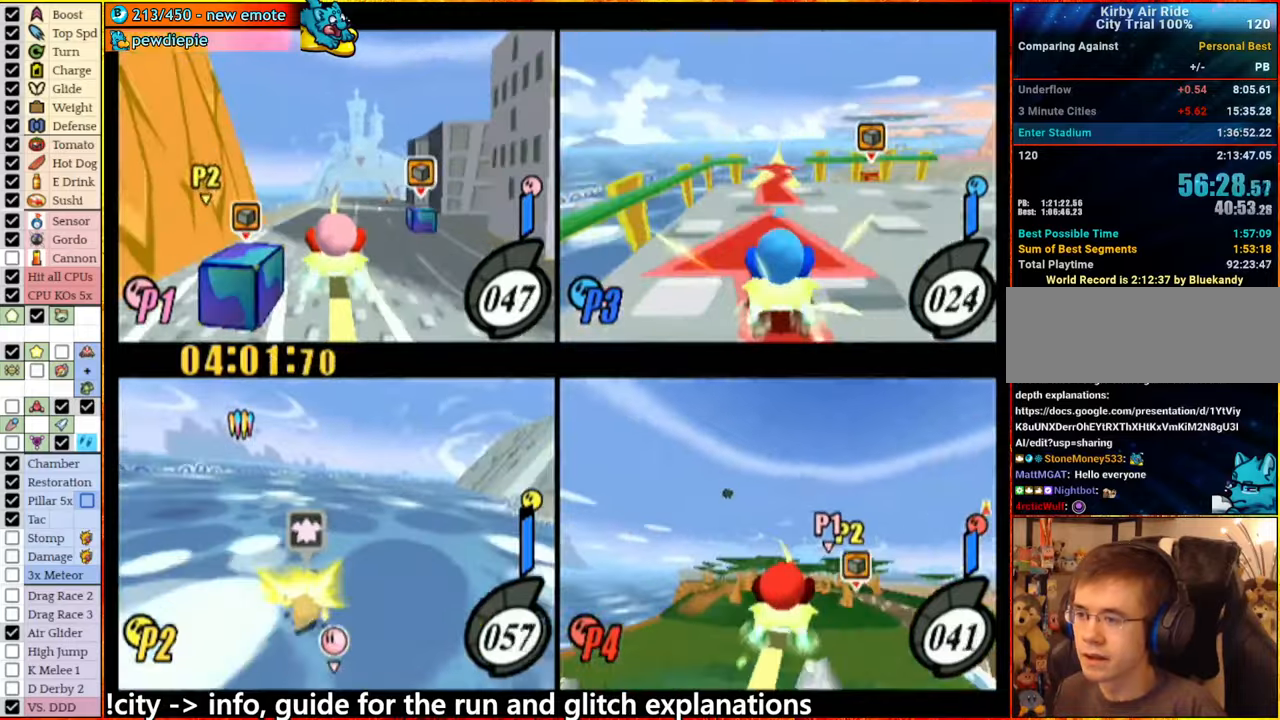
{"dt_ms": 500, "buttons": ["A"], "left_stick": "right", "right_stick": "center", "events": [[33, "left_stick", "center"], [416, "left_stick", "right"]]}
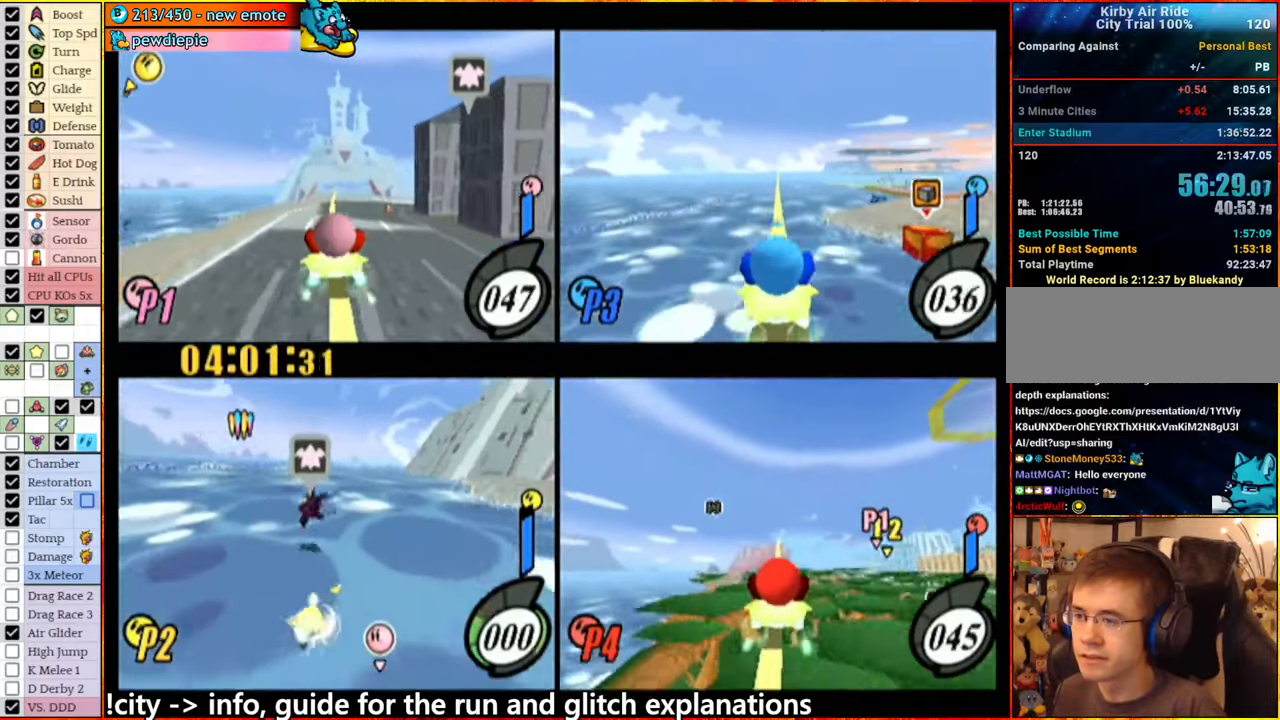
{"dt_ms": 500, "buttons": [], "left_stick": "center", "right_stick": "center", "events": [[233, "A", "up"], [316, "left_stick", "center"]]}
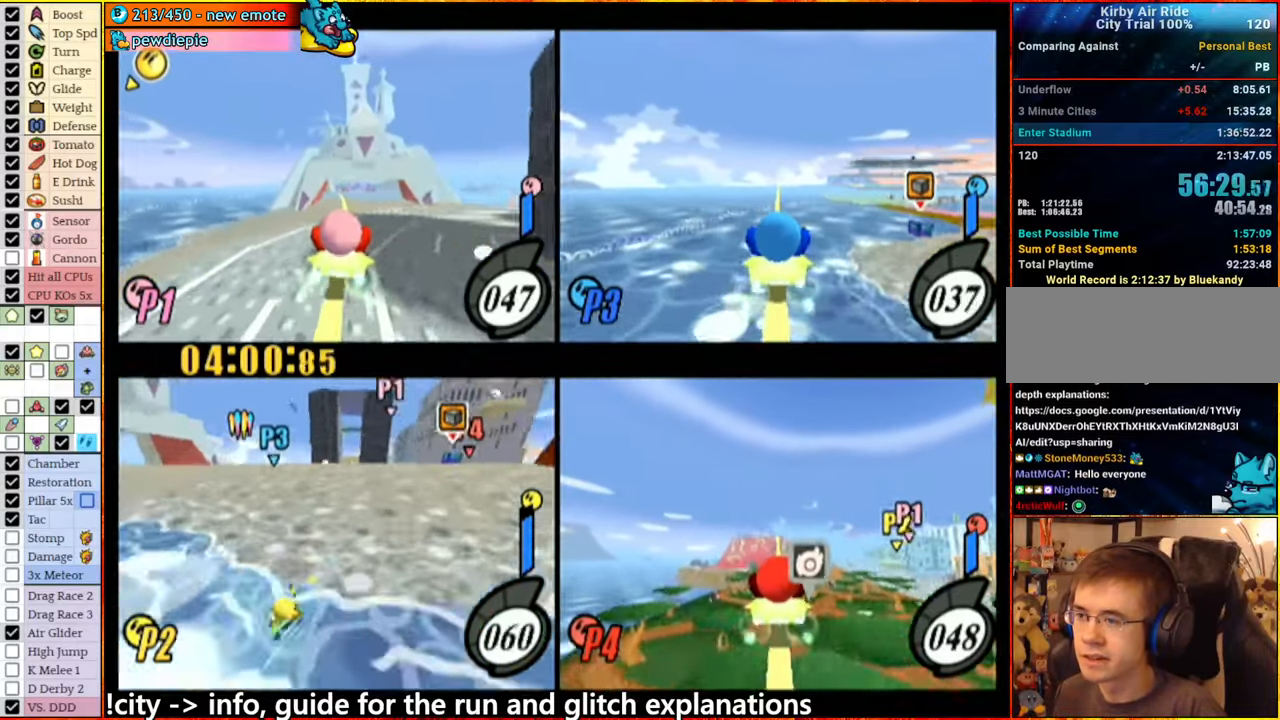
{"dt_ms": 500, "buttons": [], "left_stick": "center", "right_stick": "center", "events": [[300, "A", "down"], [400, "A", "up"]]}
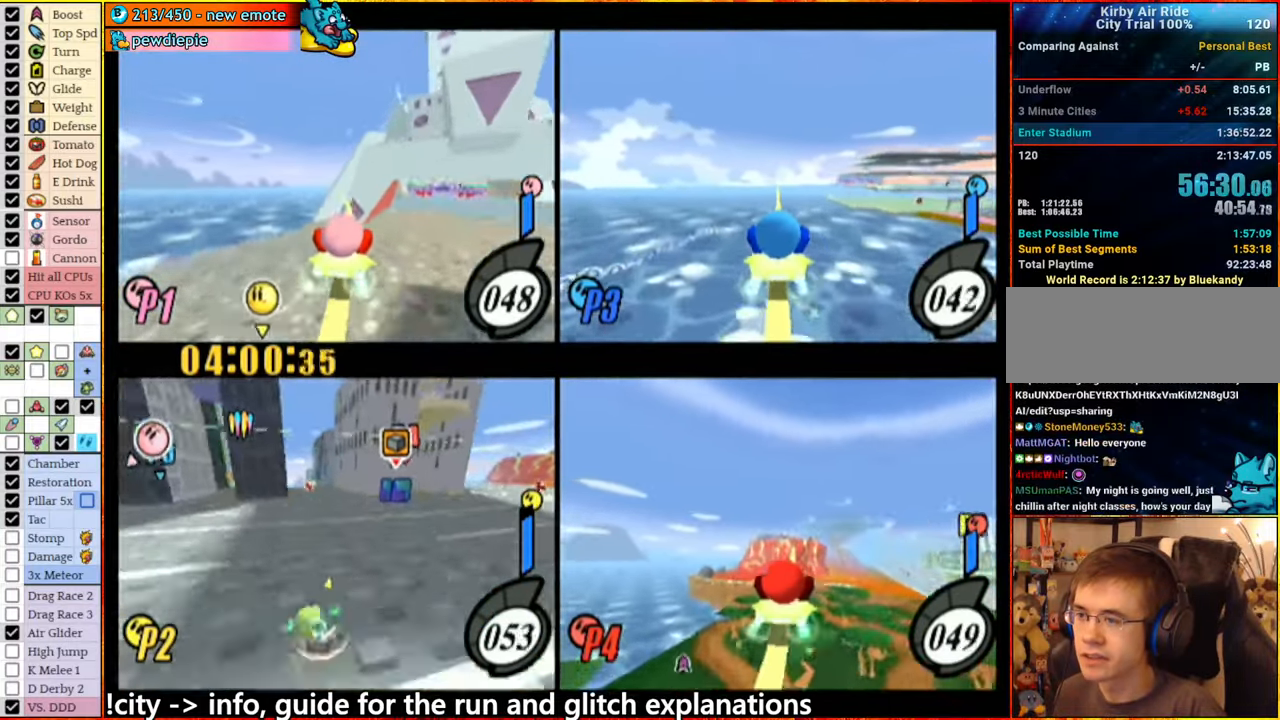
{"dt_ms": 500, "buttons": [], "left_stick": "center", "right_stick": "center", "events": [[116, "A", "down"], [283, "left_stick", "right"], [316, "A", "up"], [383, "left_stick", "center"]]}
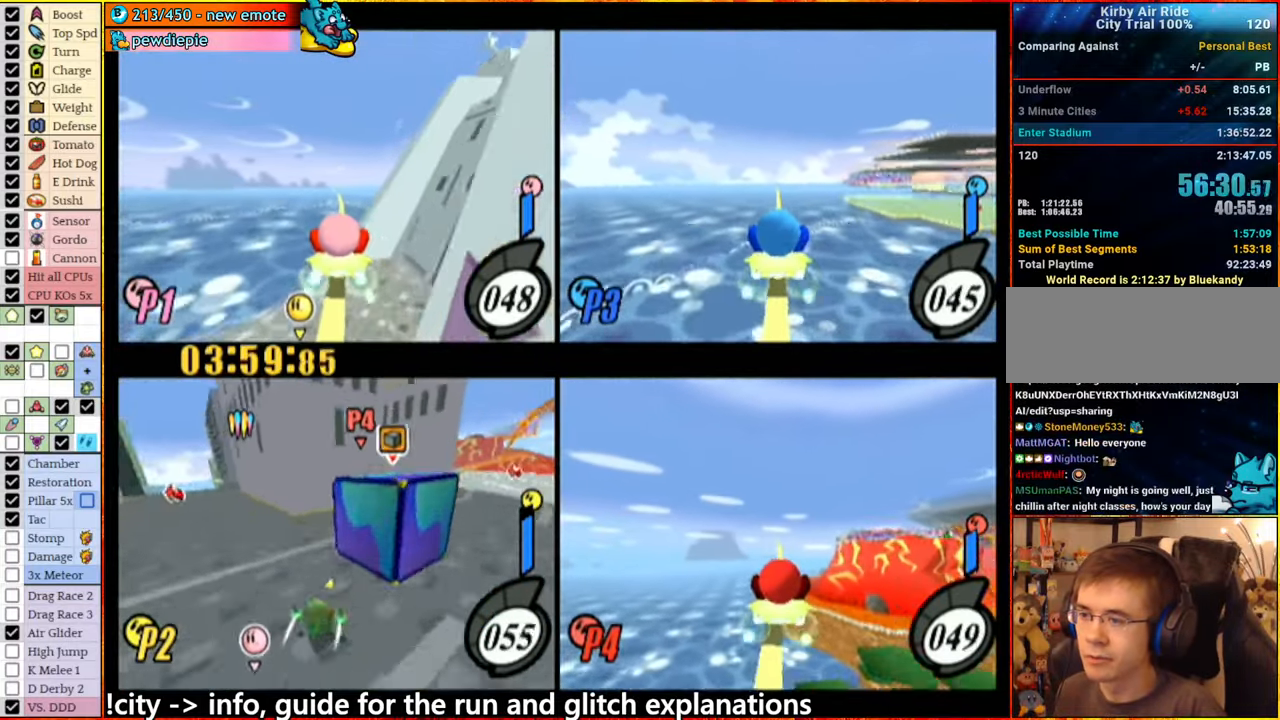
{"dt_ms": 500, "buttons": [], "left_stick": "left", "right_stick": "center", "events": [[66, "A", "down"], [66, "left_stick", "right"], [416, "A", "up"], [433, "left_stick", "center"], [483, "left_stick", "left"]]}
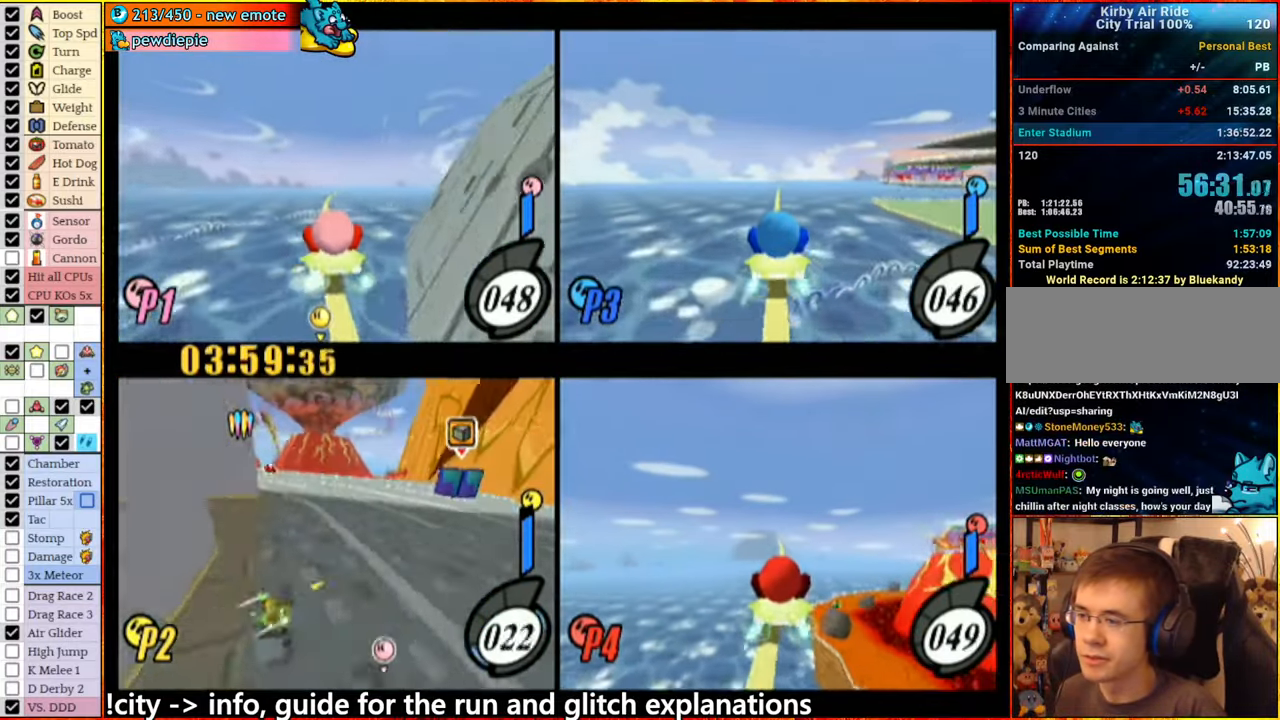
{"dt_ms": 500, "buttons": ["A"], "left_stick": "right", "right_stick": "center", "events": [[33, "A", "down"], [216, "A", "up"], [366, "A", "down"], [383, "left_stick", "right"]]}
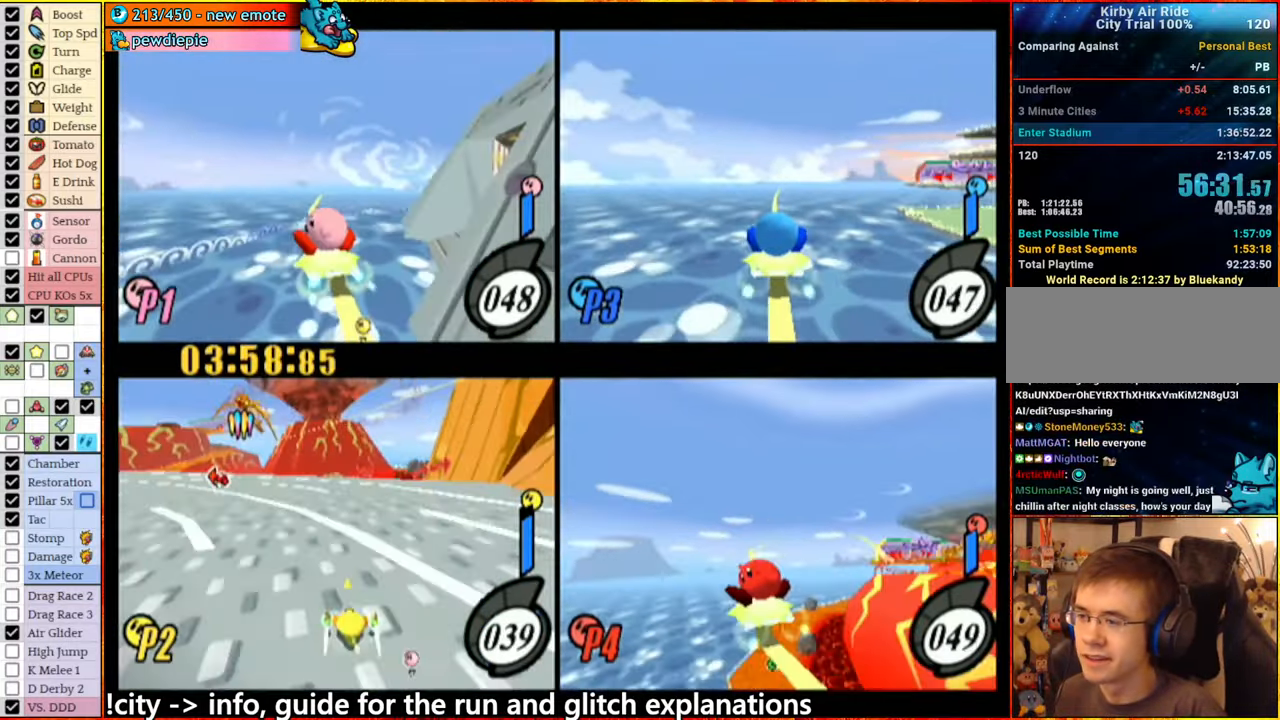
{"dt_ms": 500, "buttons": ["A"], "left_stick": "right", "right_stick": "center", "events": [[166, "A", "up"], [233, "left_stick", "center"], [416, "A", "down"], [450, "left_stick", "right"]]}
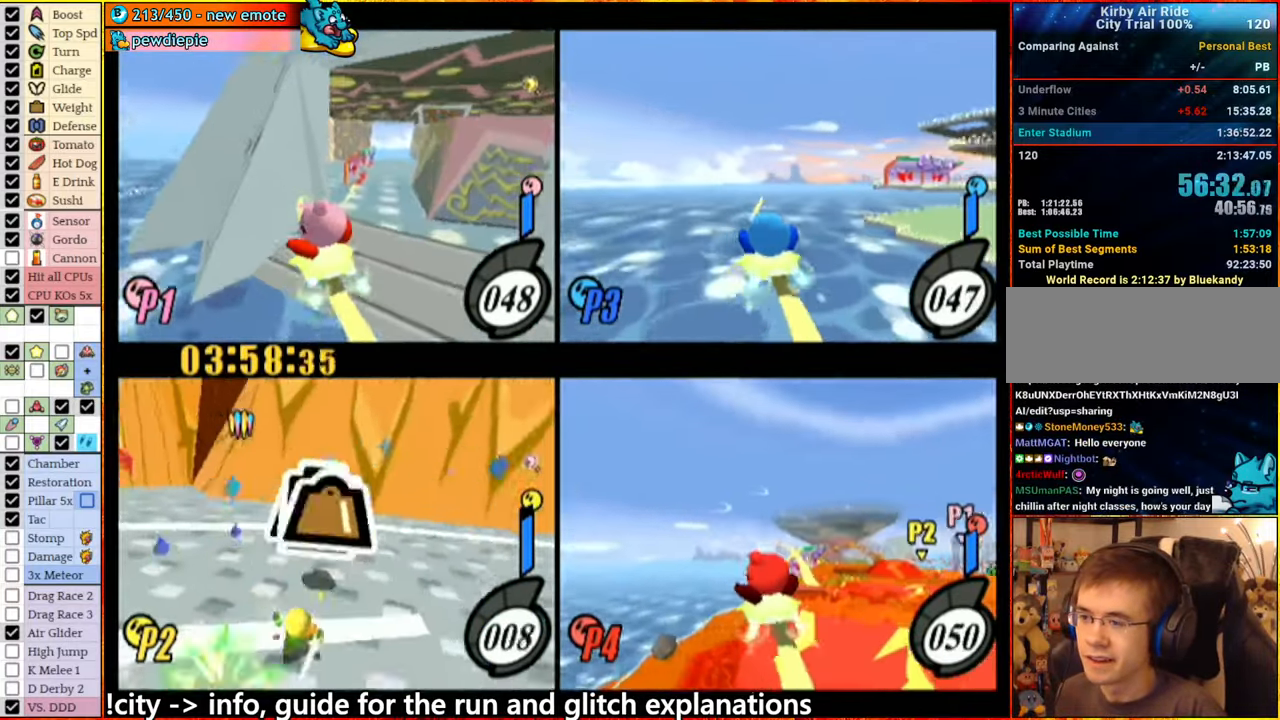
{"dt_ms": 500, "buttons": ["A"], "left_stick": "up", "right_stick": "center", "events": [[133, "left_stick", "center"], [233, "left_stick", "left"], [383, "left_stick", "up"]]}
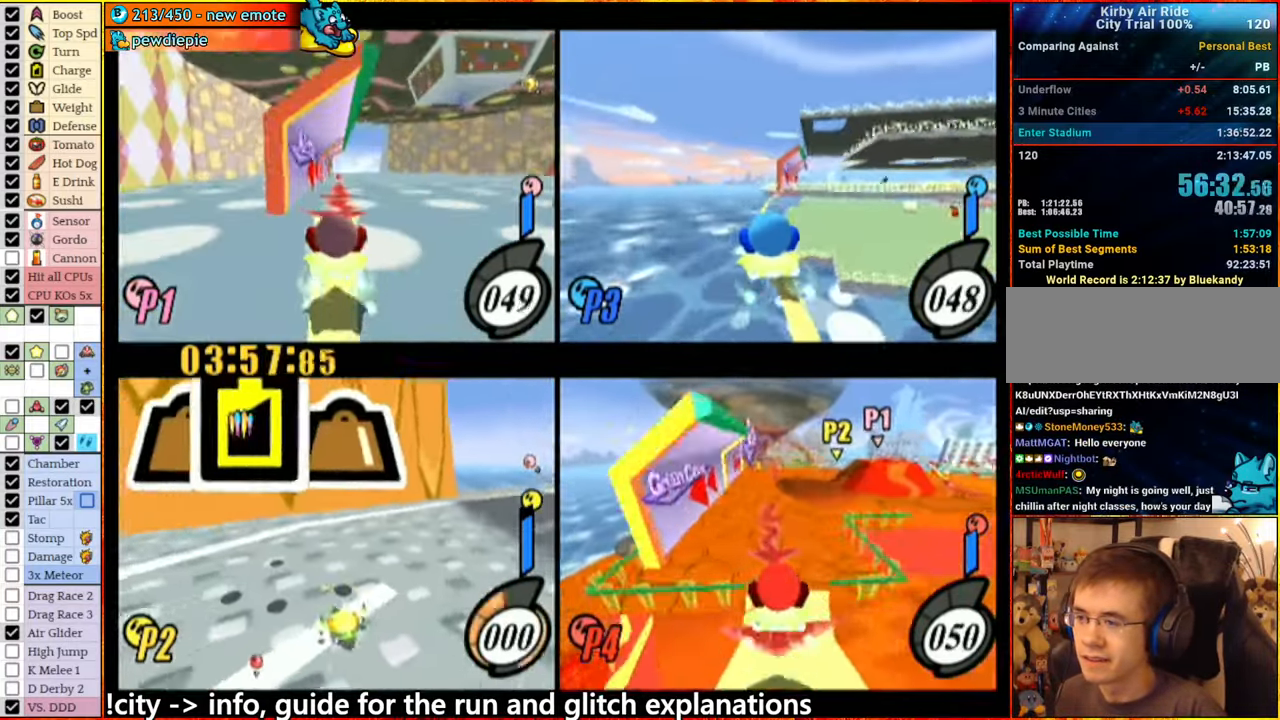
{"dt_ms": 500, "buttons": ["A"], "left_stick": "left", "right_stick": "center", "events": [[83, "left_stick", "center"], [266, "A", "up"], [300, "left_stick", "left"], [350, "A", "down"]]}
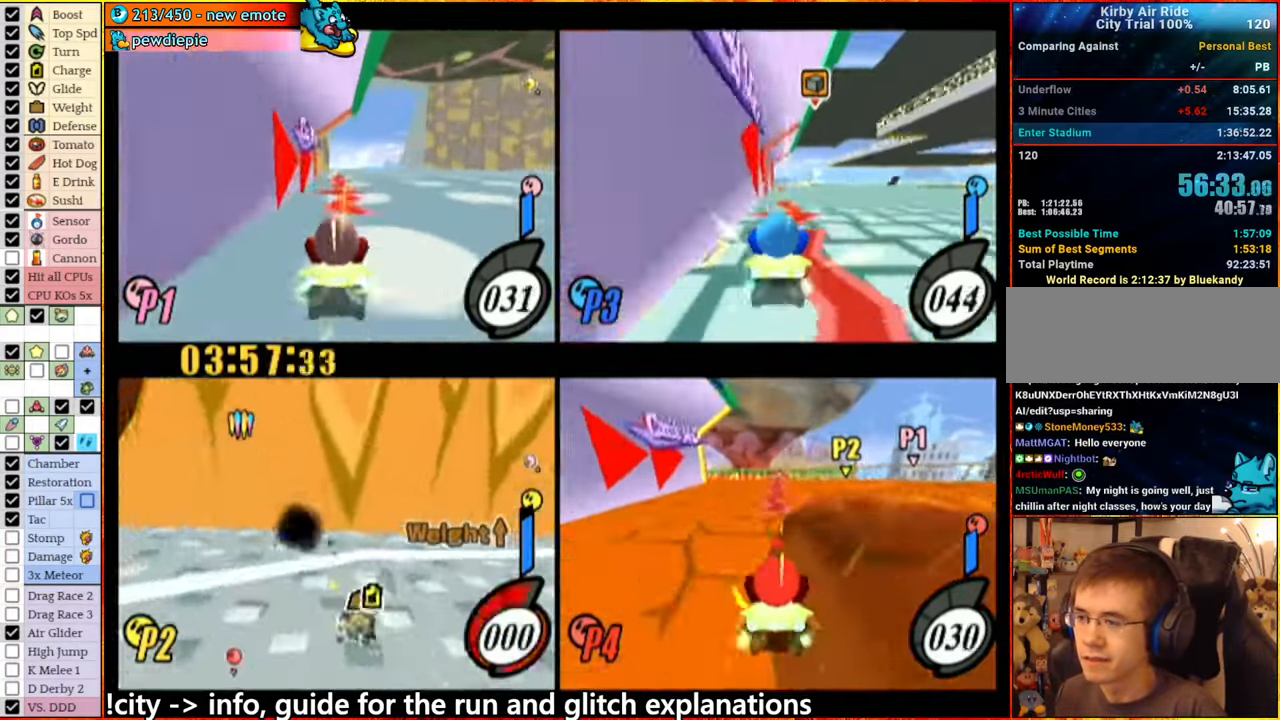
{"dt_ms": 500, "buttons": ["A"], "left_stick": "left", "right_stick": "center", "events": [[250, "A", "up"], [317, "left_stick", "center"], [350, "A", "down"], [433, "left_stick", "left"]]}
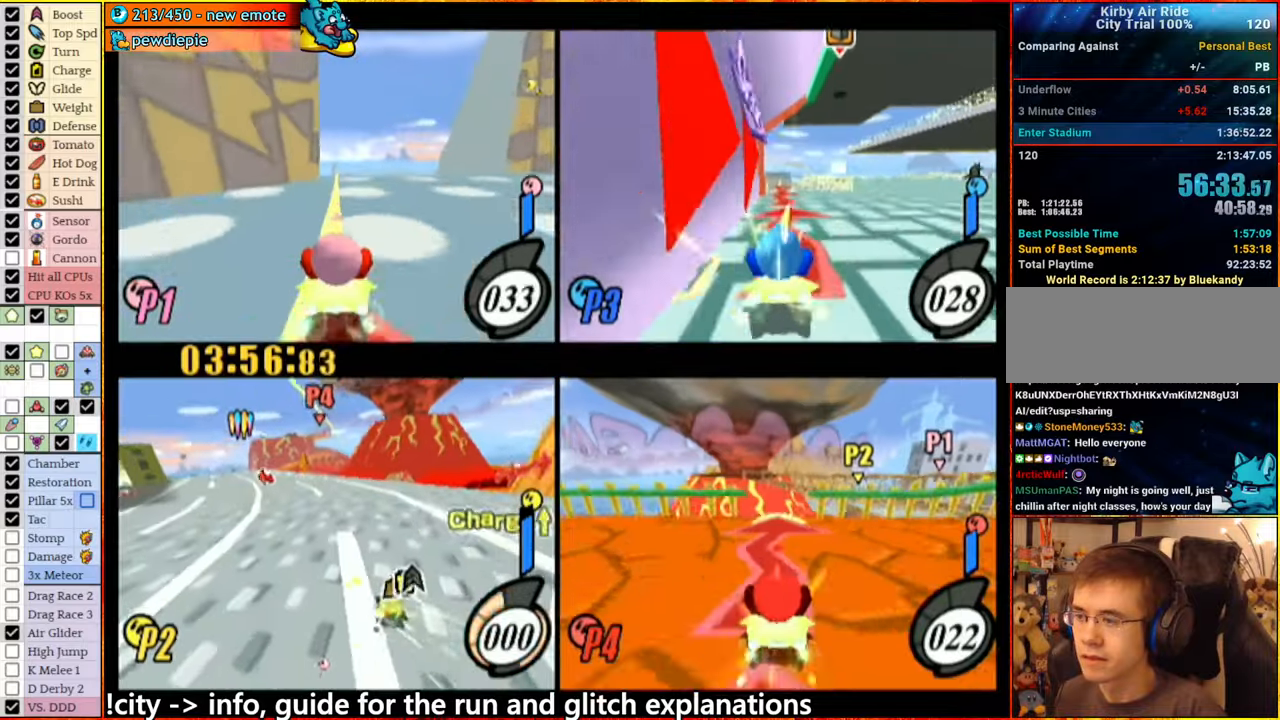
{"dt_ms": 500, "buttons": [], "left_stick": "center", "right_stick": "center", "events": [[33, "A", "up"], [83, "left_stick", "center"], [200, "A", "down"], [300, "left_stick", "right"], [333, "A", "up"], [383, "left_stick", "center"]]}
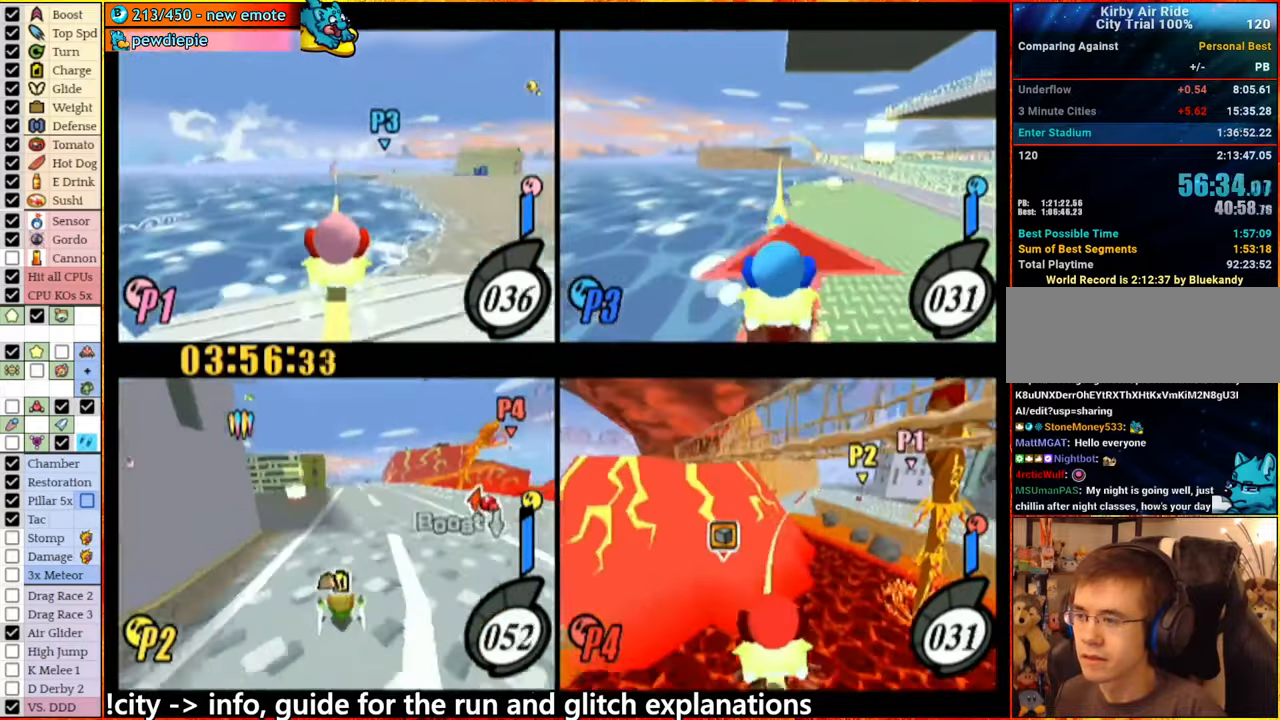
{"dt_ms": 1000, "buttons": [], "left_stick": "center", "right_stick": "center"}
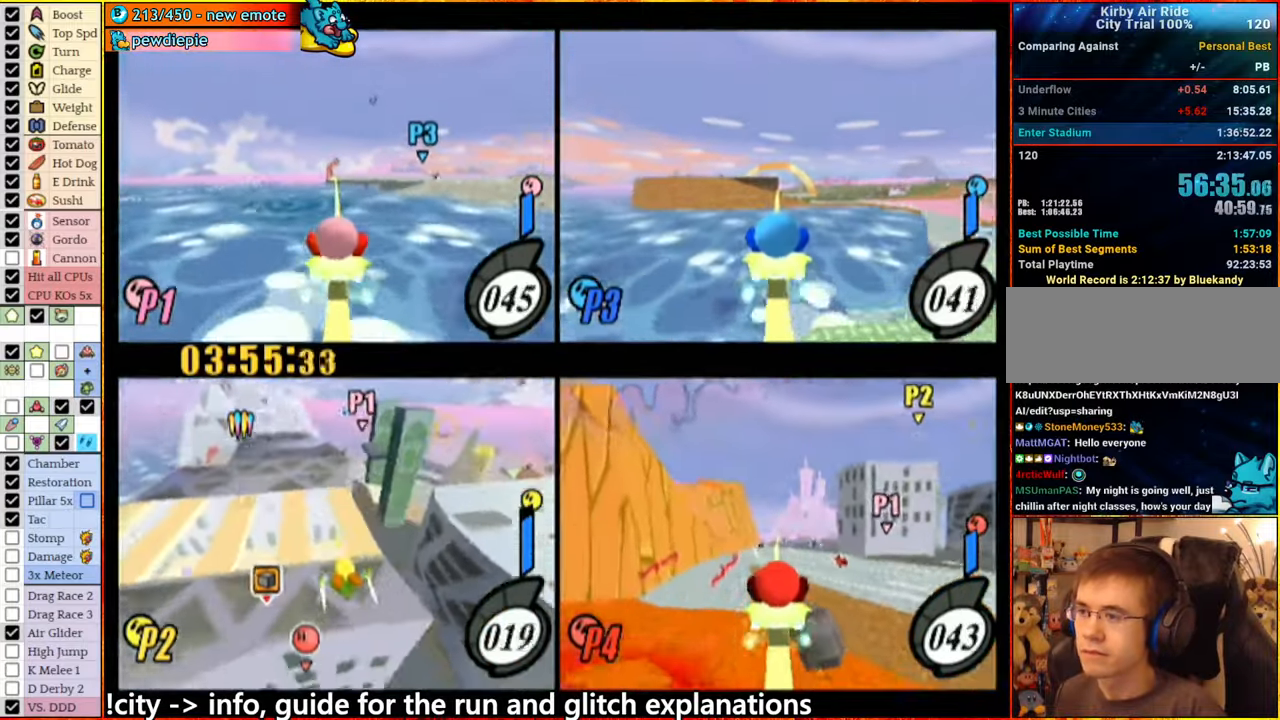
{"dt_ms": 500, "buttons": [], "left_stick": "center", "right_stick": "center", "events": []}
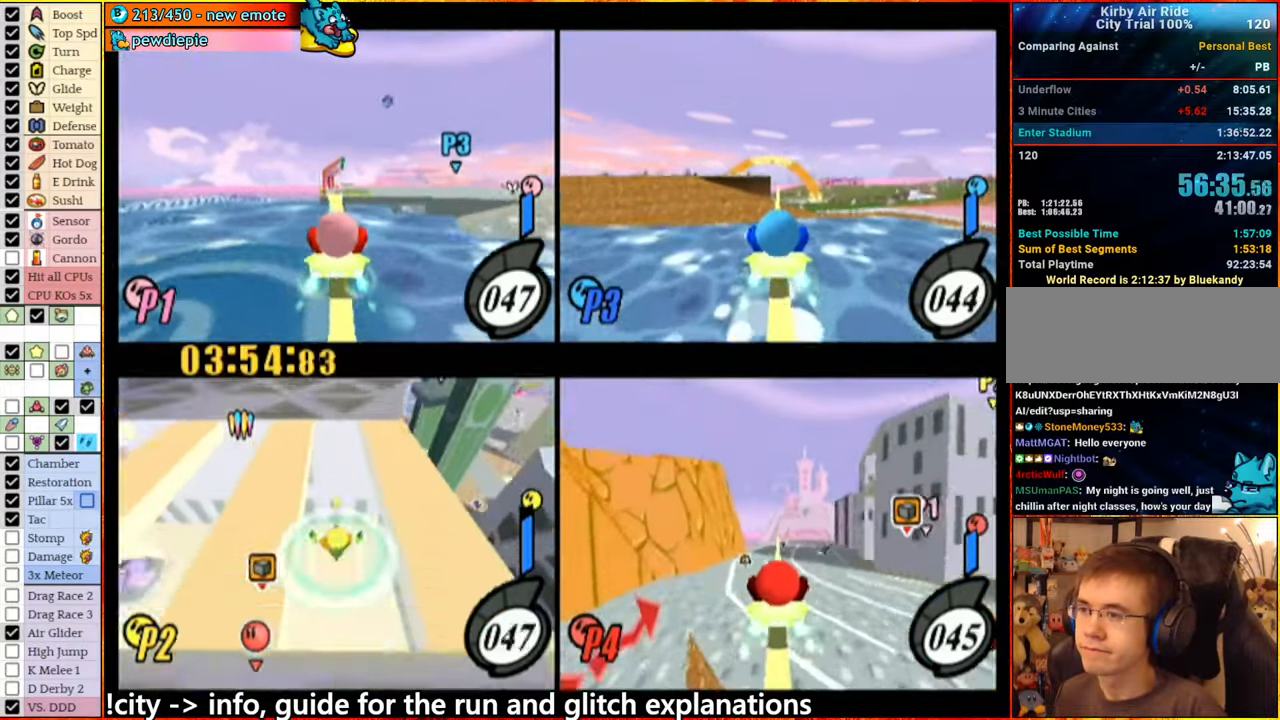
{"dt_ms": 500, "buttons": ["A"], "left_stick": "center", "right_stick": "center", "events": [[17, "A", "down"], [133, "A", "up"], [233, "A", "down"]]}
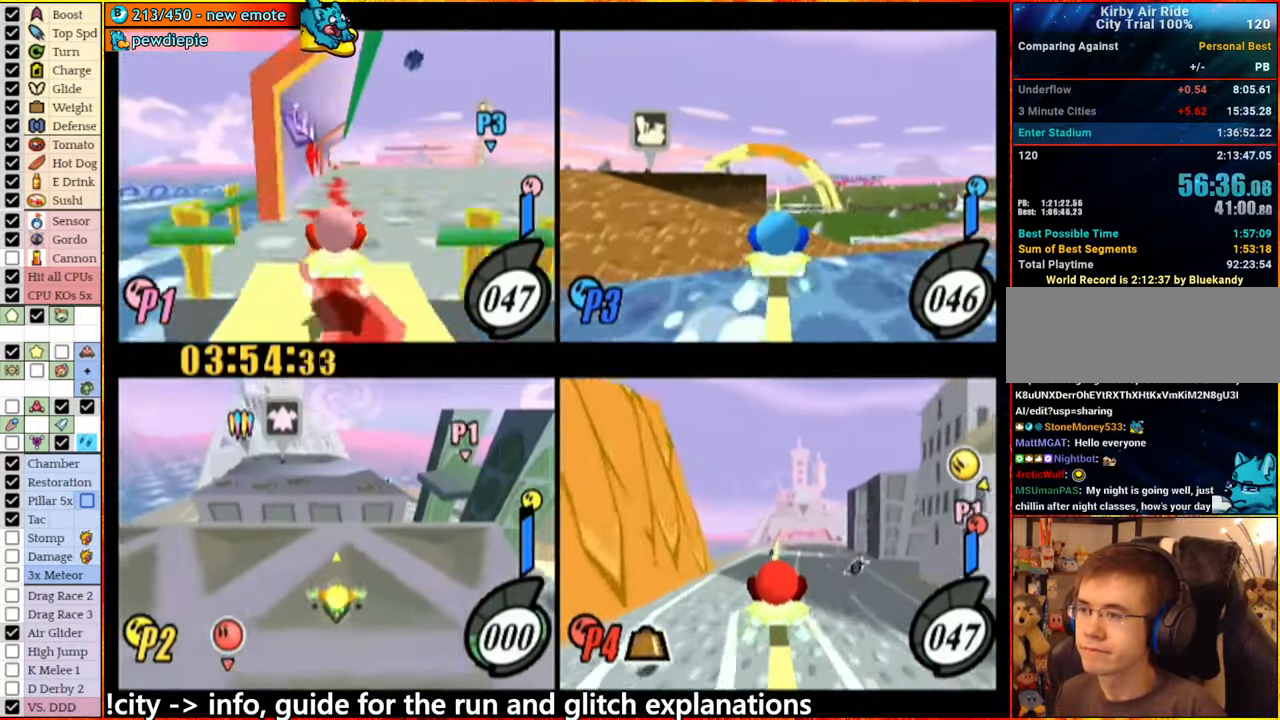
{"dt_ms": 500, "buttons": ["A"], "left_stick": "center", "right_stick": "center", "events": [[83, "A", "up"], [83, "left_stick", "left"], [167, "left_stick", "center"], [500, "A", "down"]]}
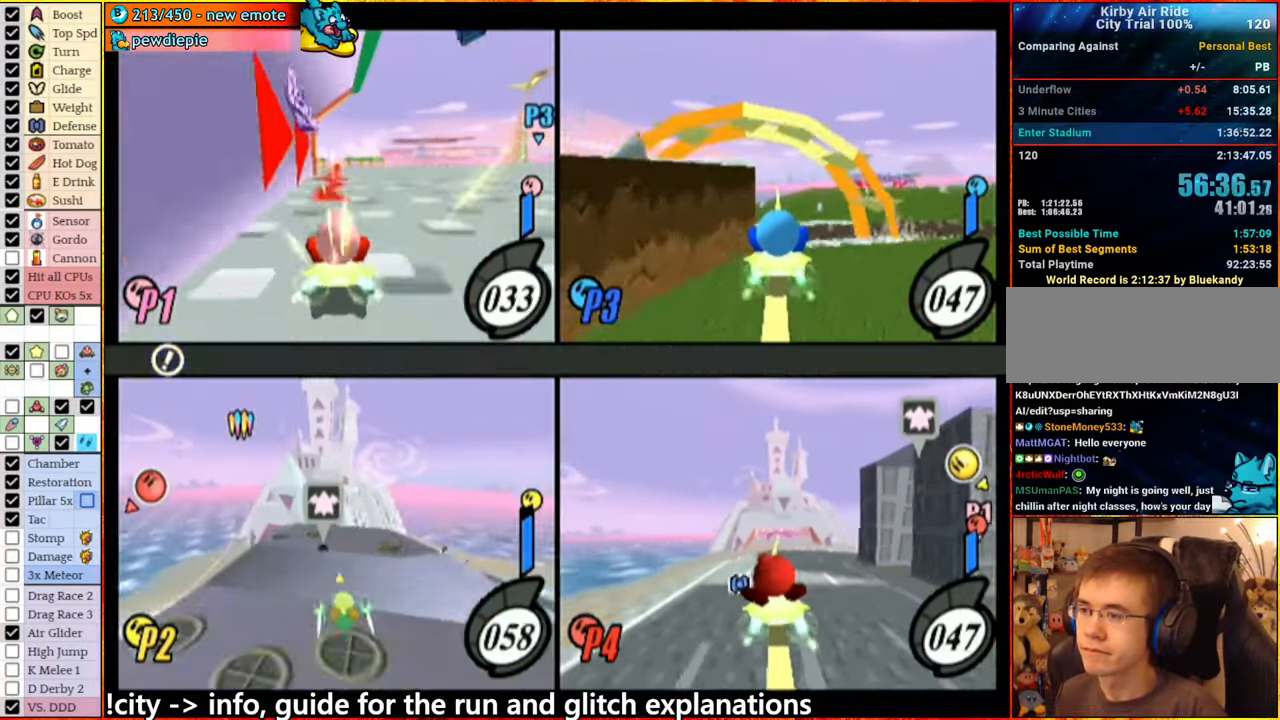
{"dt_ms": 500, "buttons": [], "left_stick": "down-right", "right_stick": "center", "events": [[350, "A", "up"], [450, "left_stick", "down-right"]]}
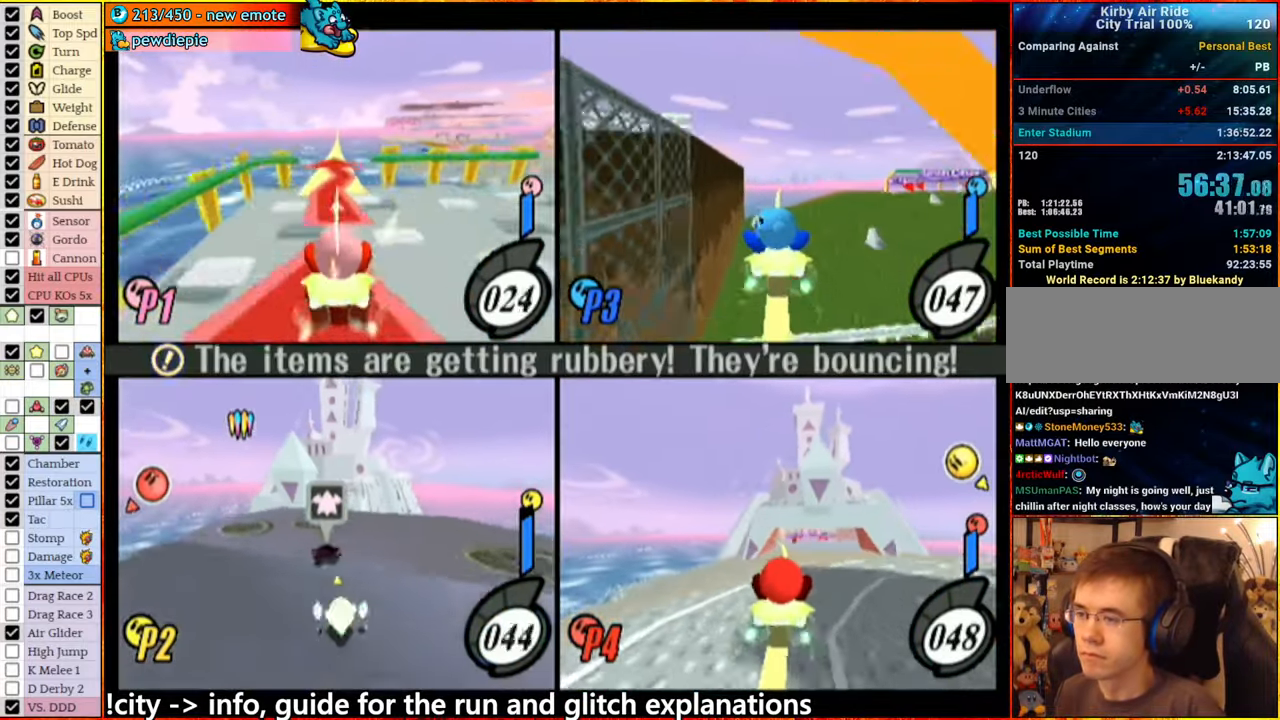
{"dt_ms": 500, "buttons": ["A"], "left_stick": "center", "right_stick": "center", "events": [[50, "A", "down"], [117, "left_stick", "center"]]}
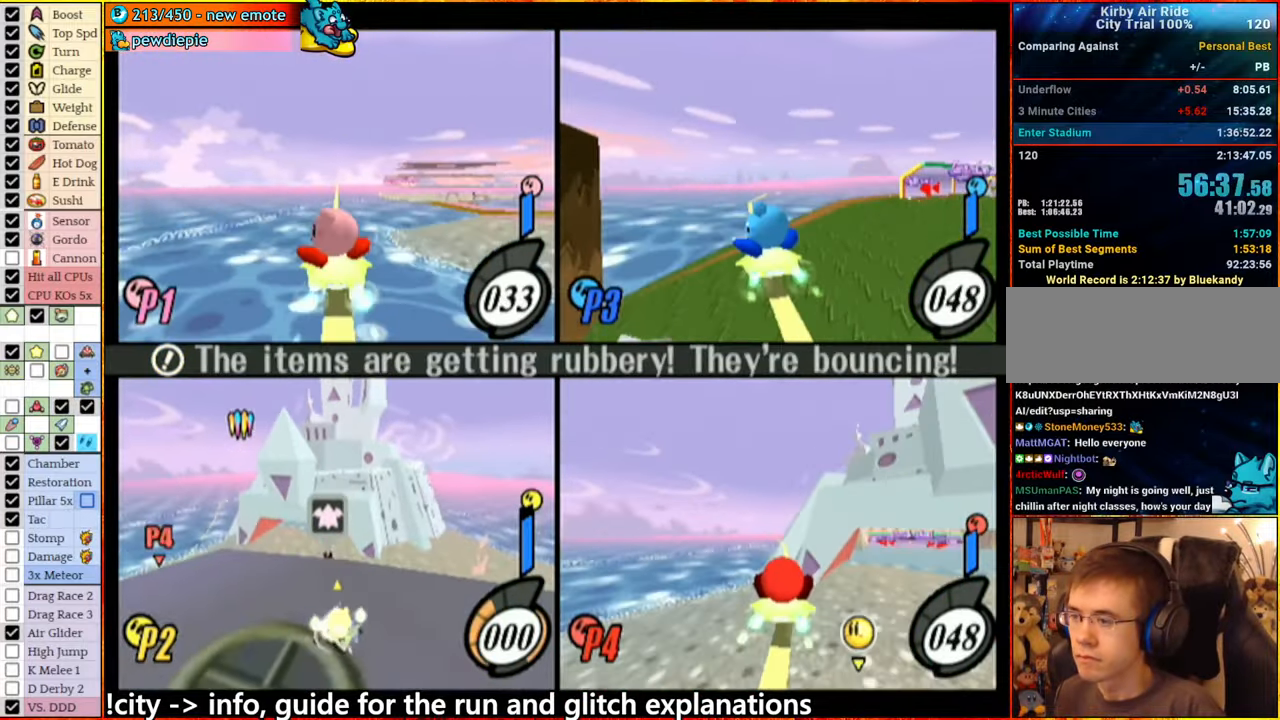
{"dt_ms": 500, "buttons": ["A"], "left_stick": "center", "right_stick": "center", "events": [[250, "left_stick", "left"], [267, "A", "up"], [333, "left_stick", "center"], [400, "A", "down"]]}